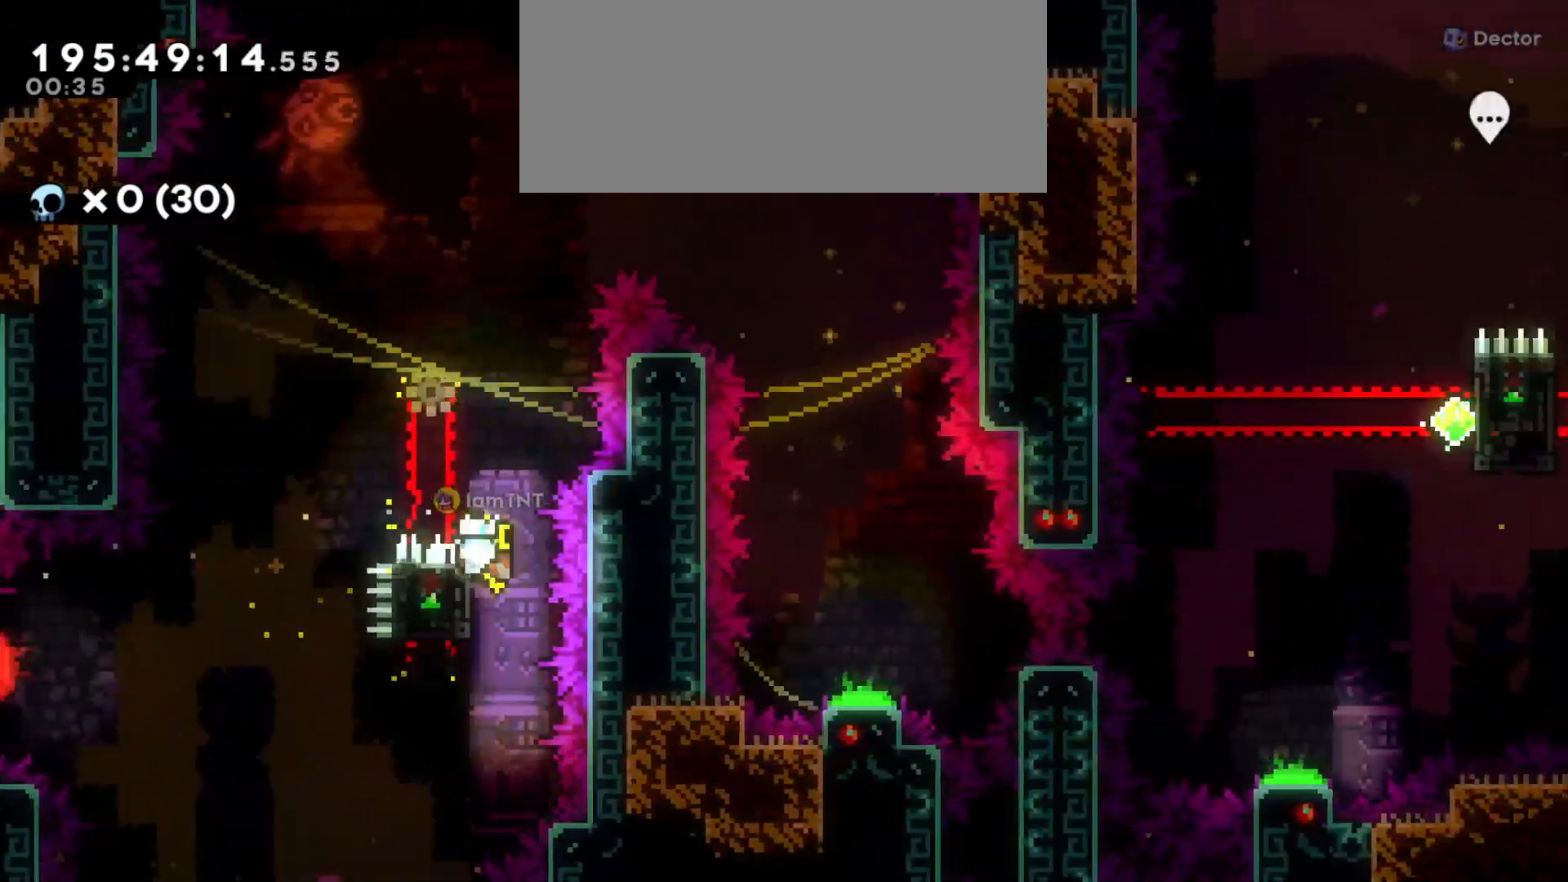
Gameplay with keyboard; each line is a JSON object with the keys held at the frame after it. "events" lists presses ("down") and releases ("up") of "a", "d", "dash", "demo", "grab", "grab2", "jump", "jump2", "s" and "w" between this image and that frame as [ms after this image, input, new state], when the widget could be followed in between. No other keys are recorded. Mouse input is not recorded. Key names are as the overlay labels them; some are game actions (e.g. jump) rather than physical keys.
{"keys": ["d", "s"], "events": [[183, "d", "down"], [183, "jump", "down"], [333, "jump", "up"], [383, "s", "down"], [433, "grab", "up"]]}
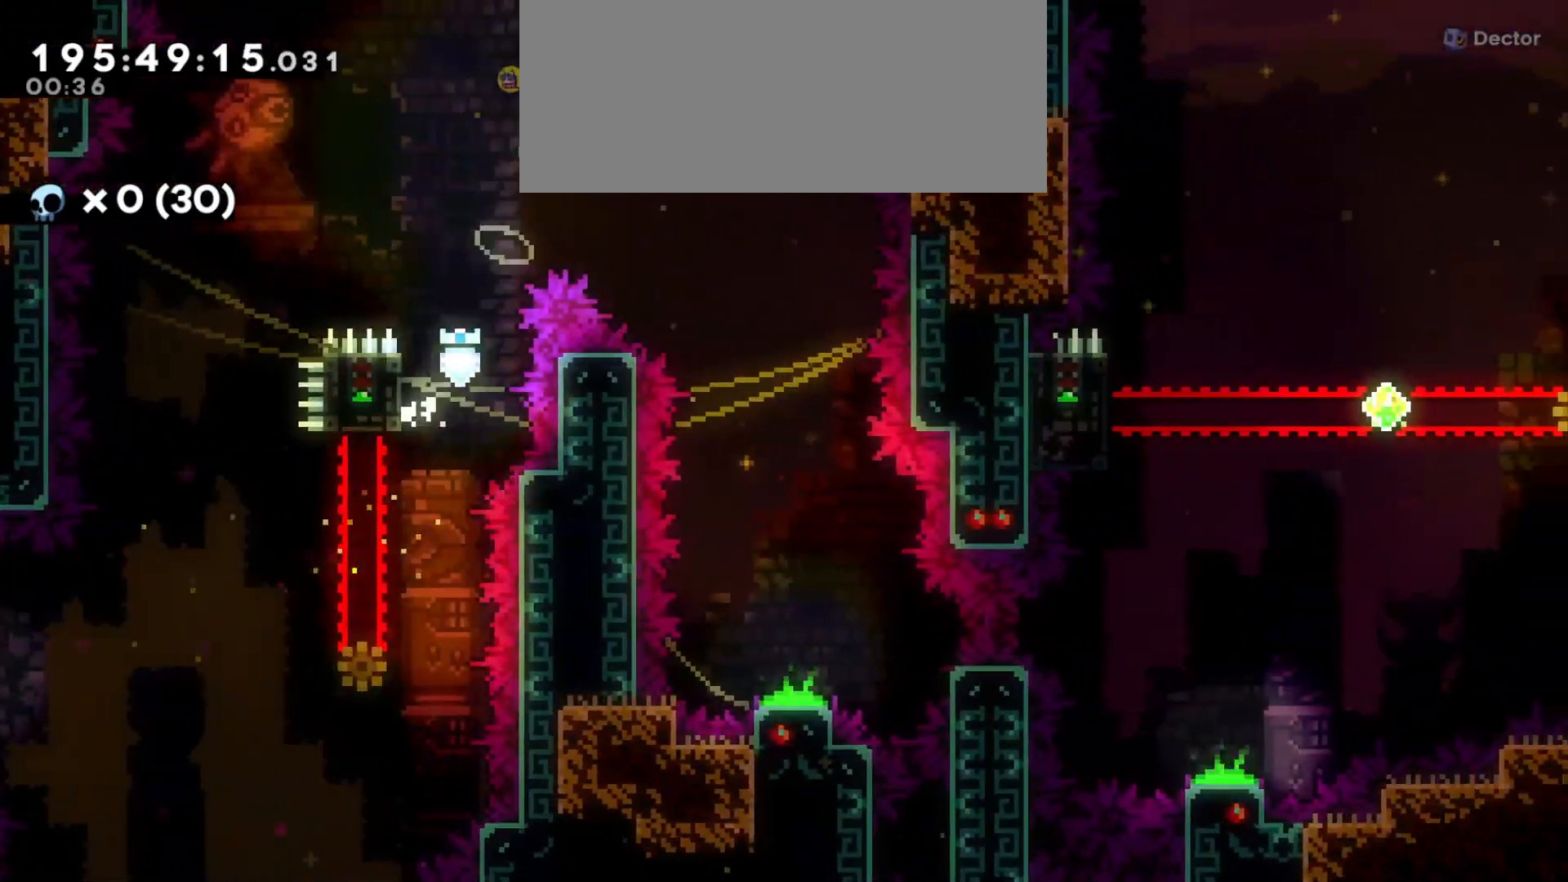
{"keys": ["s"], "events": [[383, "d", "up"]]}
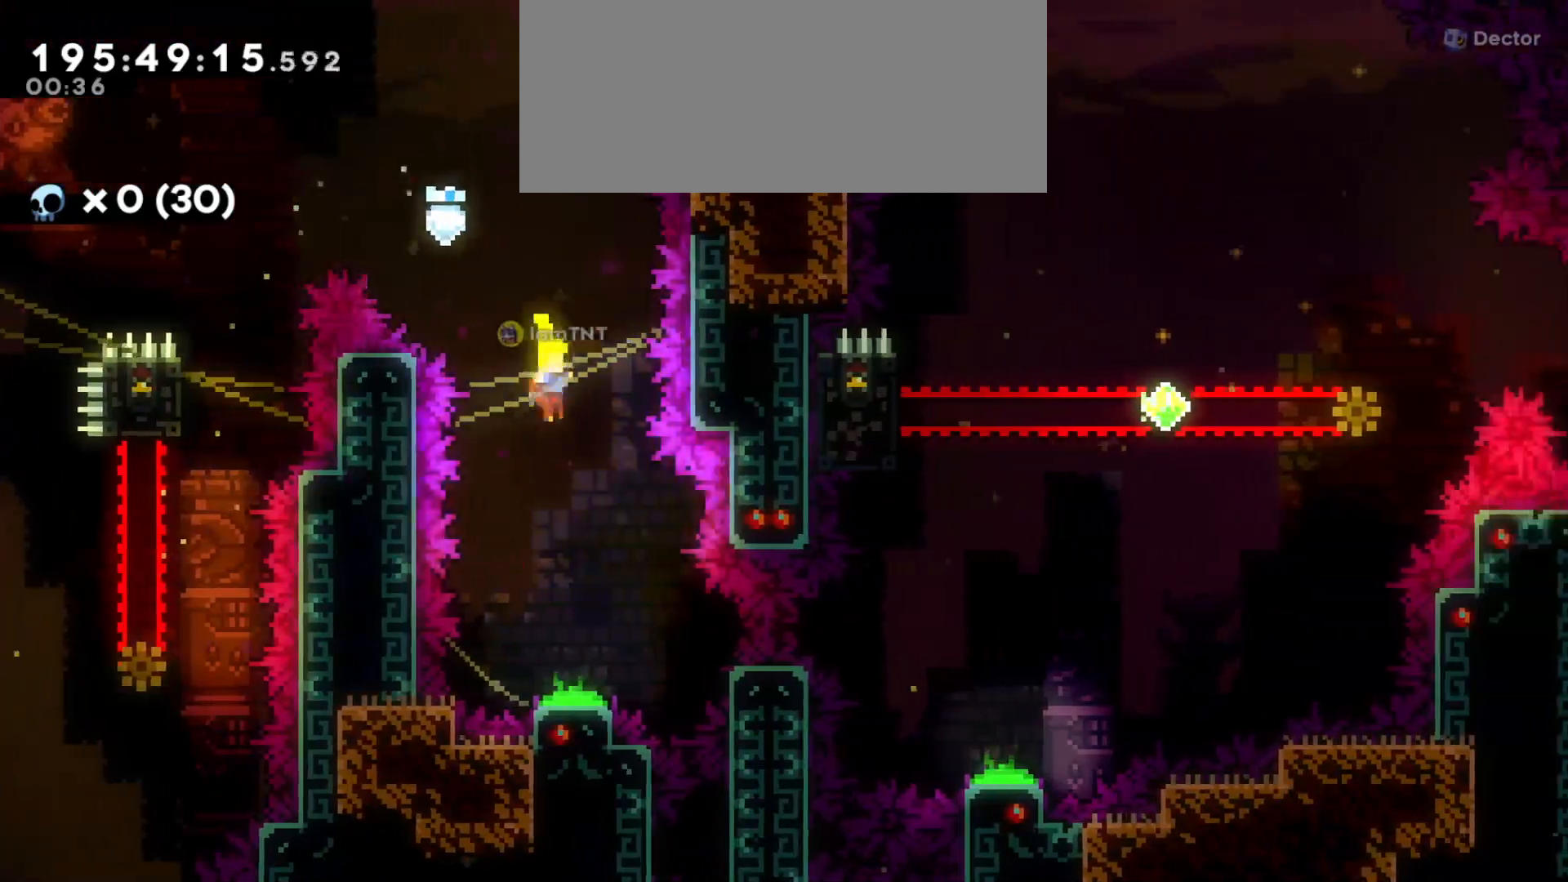
{"keys": ["a", "grab"], "events": [[150, "d", "down"], [233, "s", "up"], [300, "d", "up"], [383, "a", "down"], [383, "grab", "down"]]}
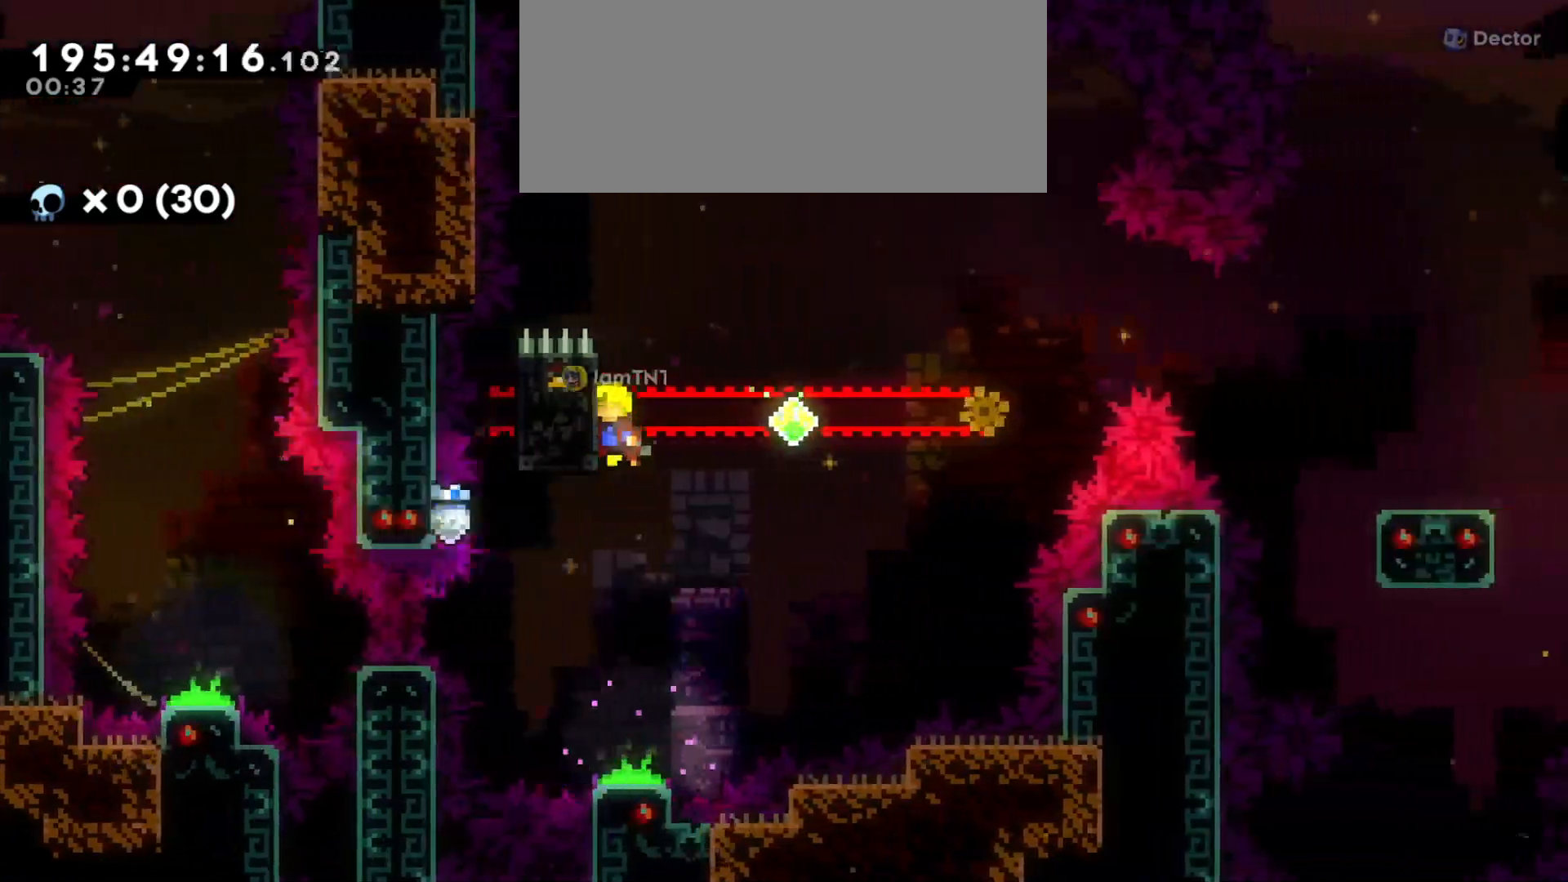
{"keys": ["grab"], "events": [[150, "a", "up"]]}
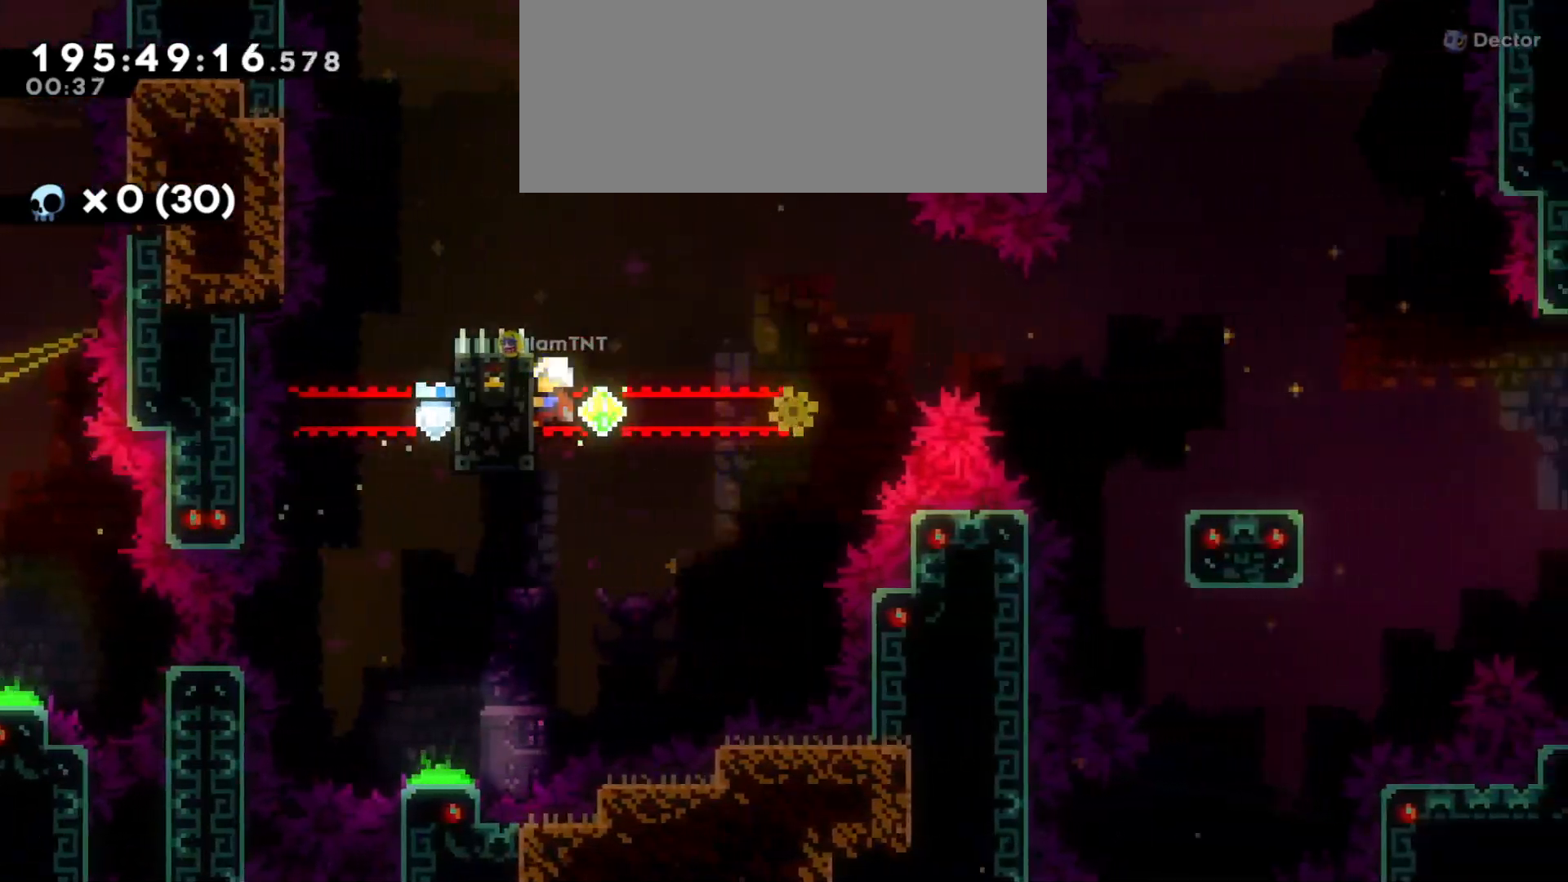
{"keys": ["grab"], "events": []}
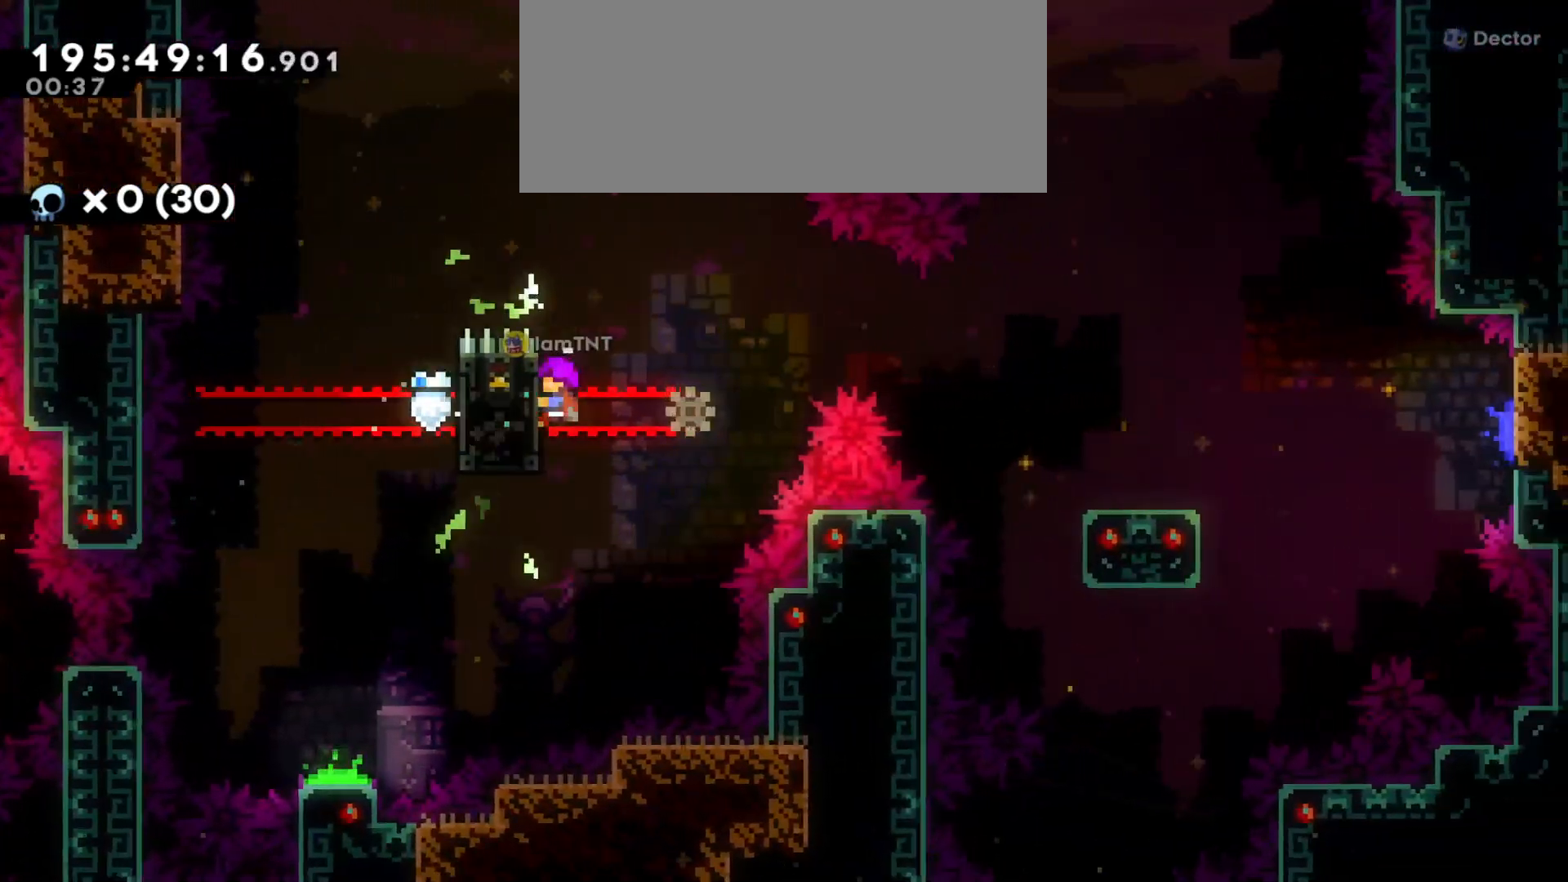
{"keys": ["d"], "events": [[166, "d", "down"], [216, "jump", "down"], [266, "grab", "up"], [316, "jump", "up"]]}
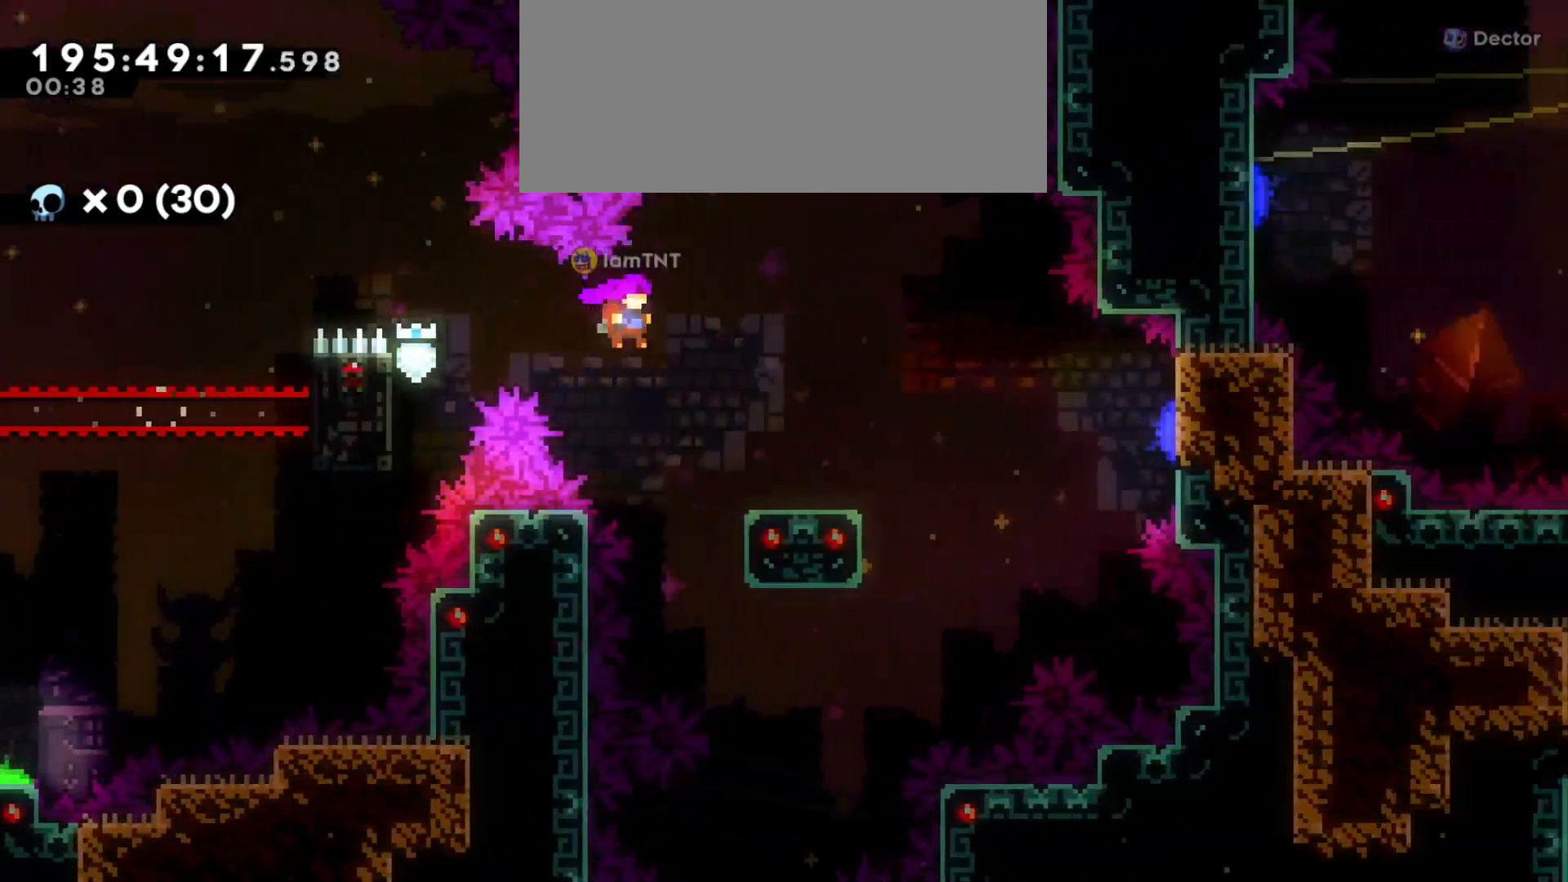
{"keys": ["d", "jump"], "events": [[83, "s", "down"], [116, "dash", "down"], [283, "dash", "up"], [283, "s", "up"], [316, "jump", "down"]]}
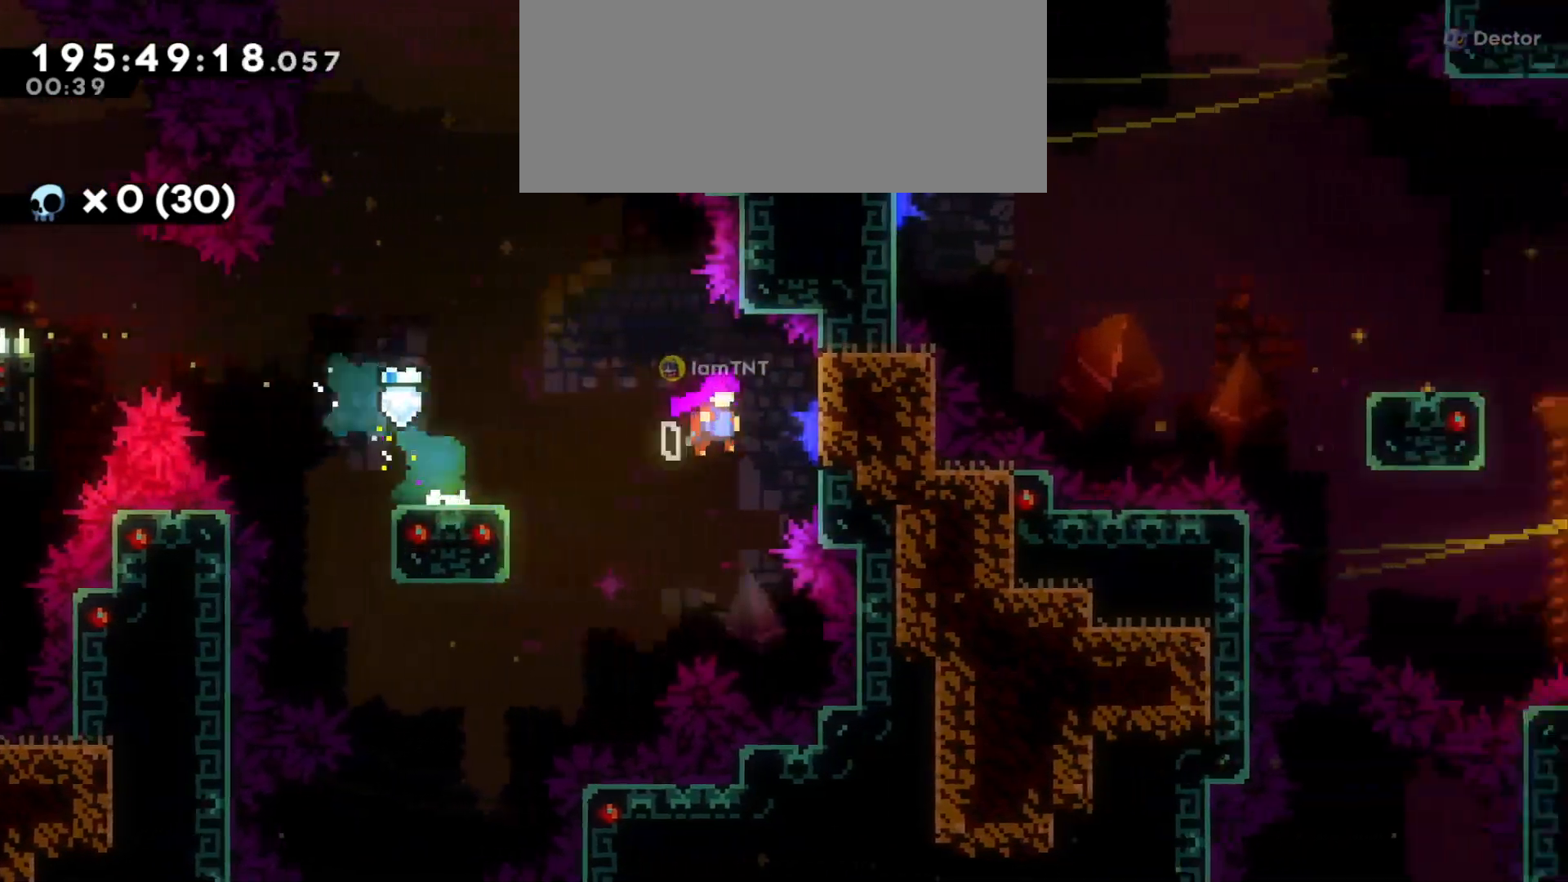
{"keys": ["d", "s"], "events": [[316, "jump", "up"], [316, "s", "down"], [366, "dash", "down"], [500, "dash", "up"]]}
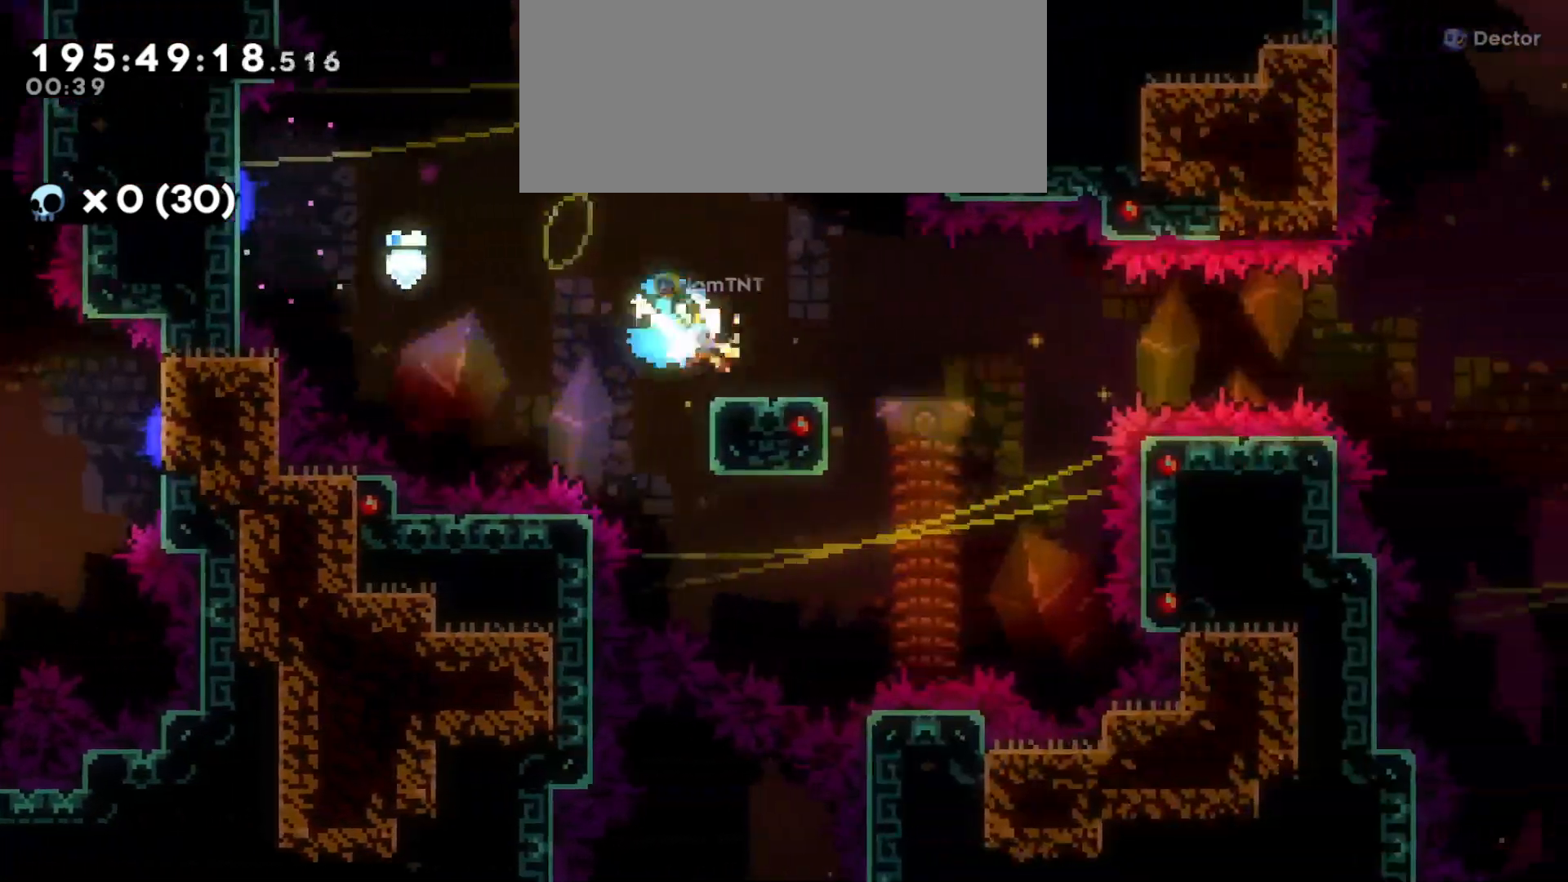
{"keys": ["d", "jump"], "events": [[16, "s", "up"], [33, "jump", "down"]]}
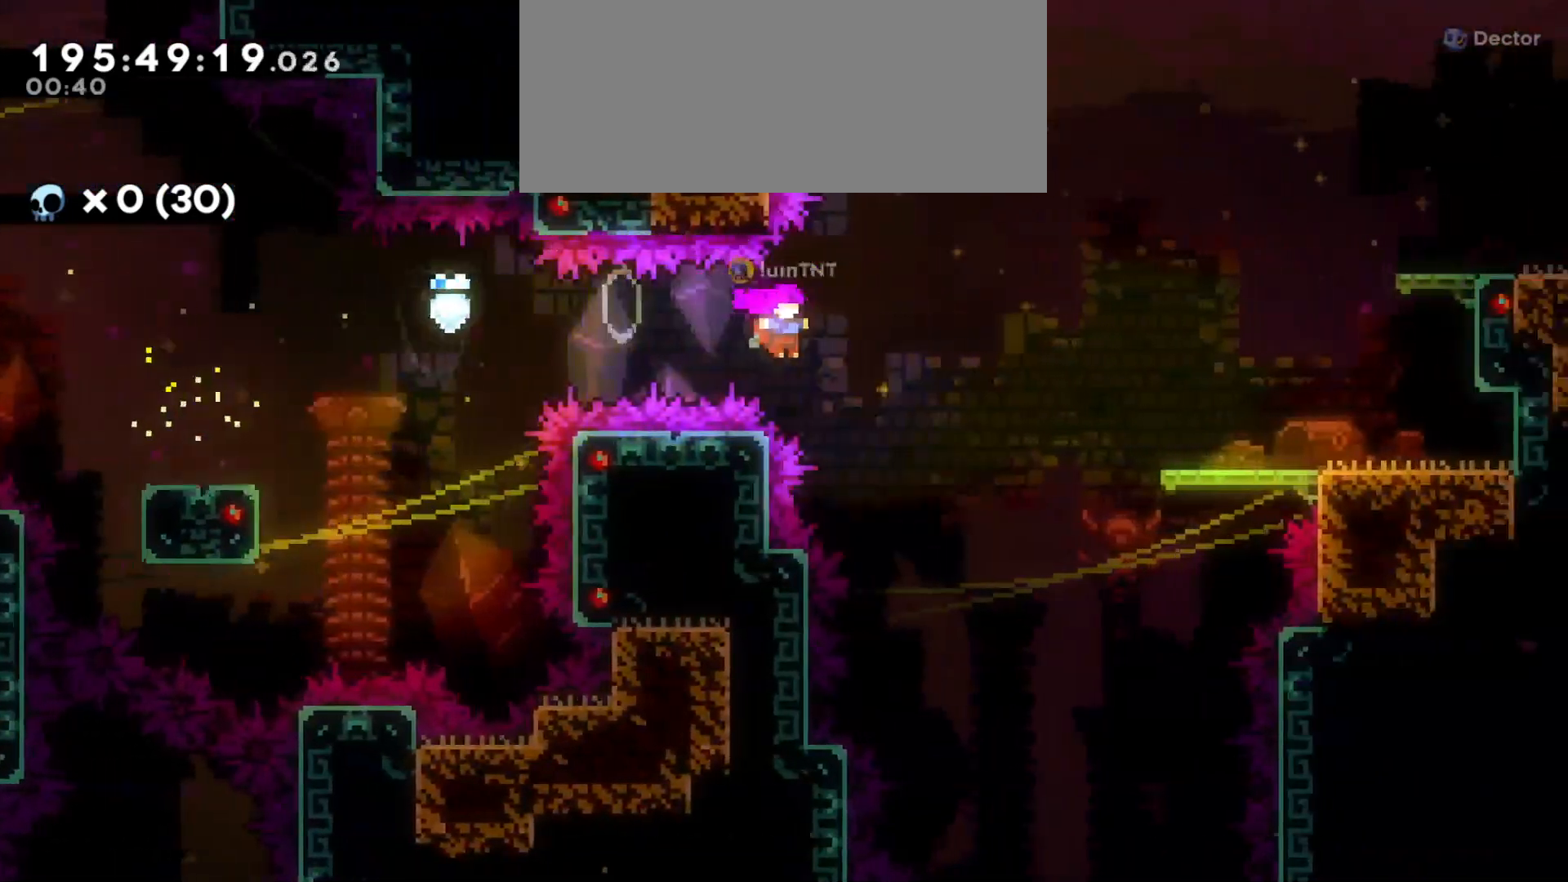
{"keys": ["d", "grab", "jump"], "events": [[83, "jump", "up"], [133, "dash", "down"], [200, "grab", "down"], [283, "dash", "up"], [500, "jump", "down"]]}
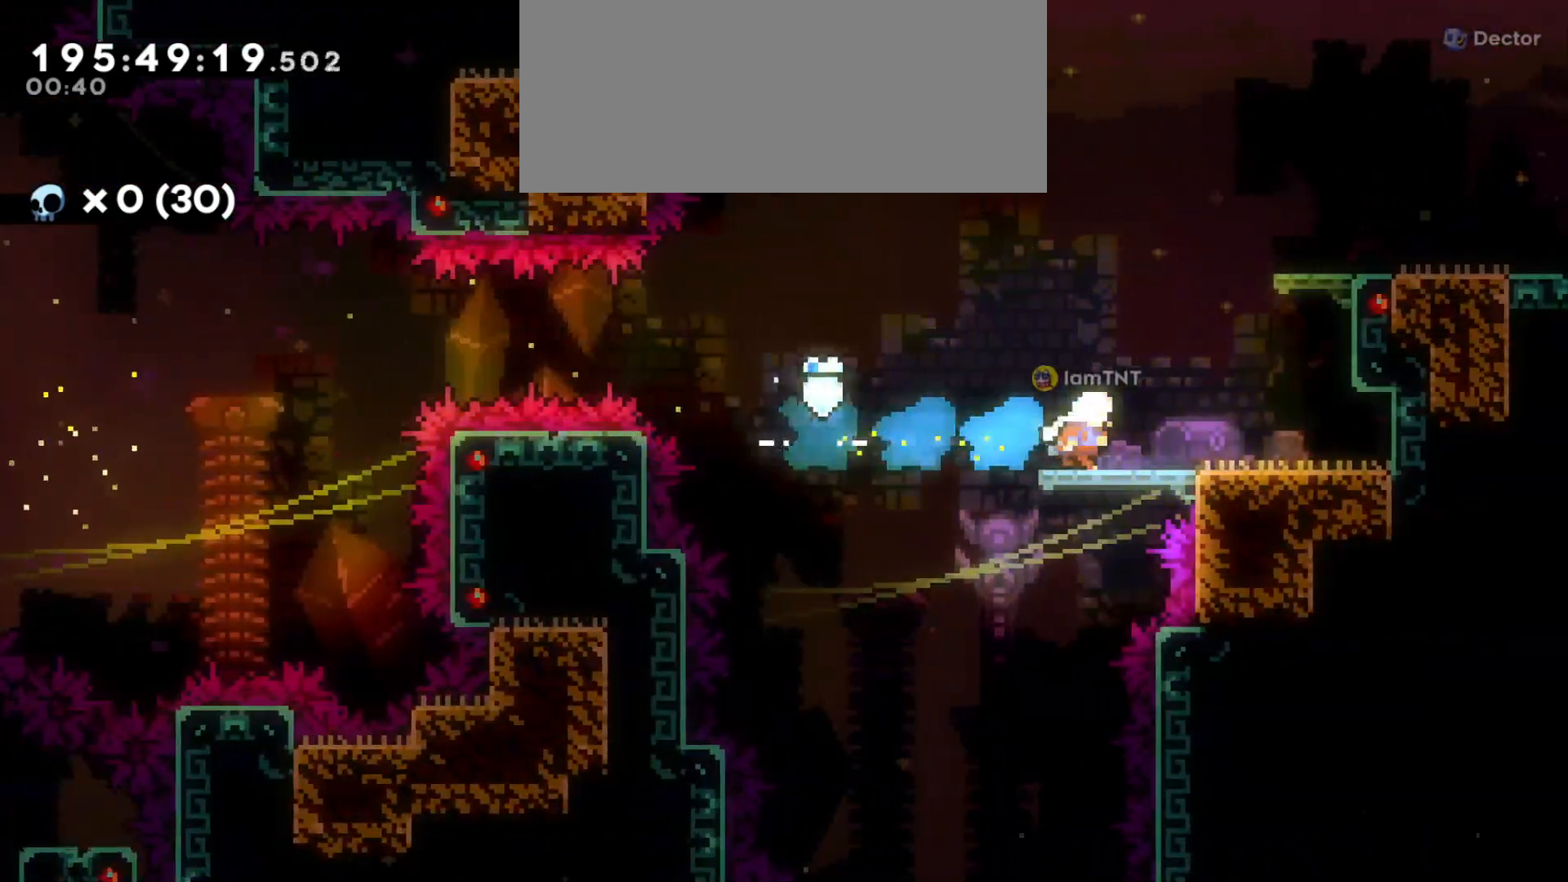
{"keys": ["d", "grab", "jump"], "events": [[50, "w", "down"], [133, "dash", "down"], [166, "jump", "up"], [300, "dash", "up"], [300, "w", "up"], [383, "jump", "down"]]}
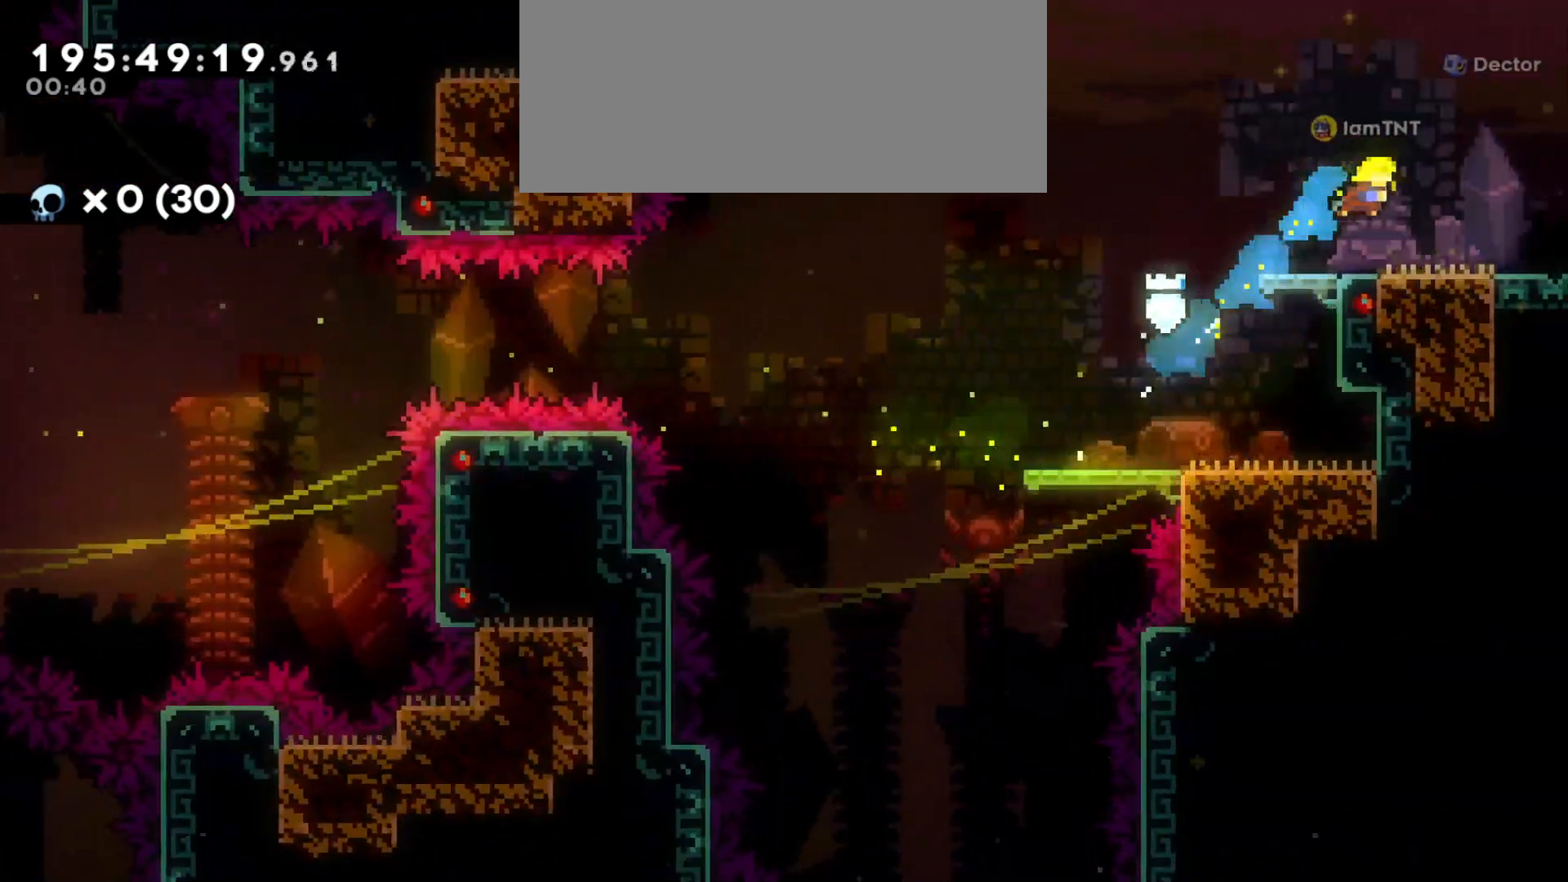
{"keys": ["d"], "events": [[16, "jump", "up"], [133, "grab", "up"]]}
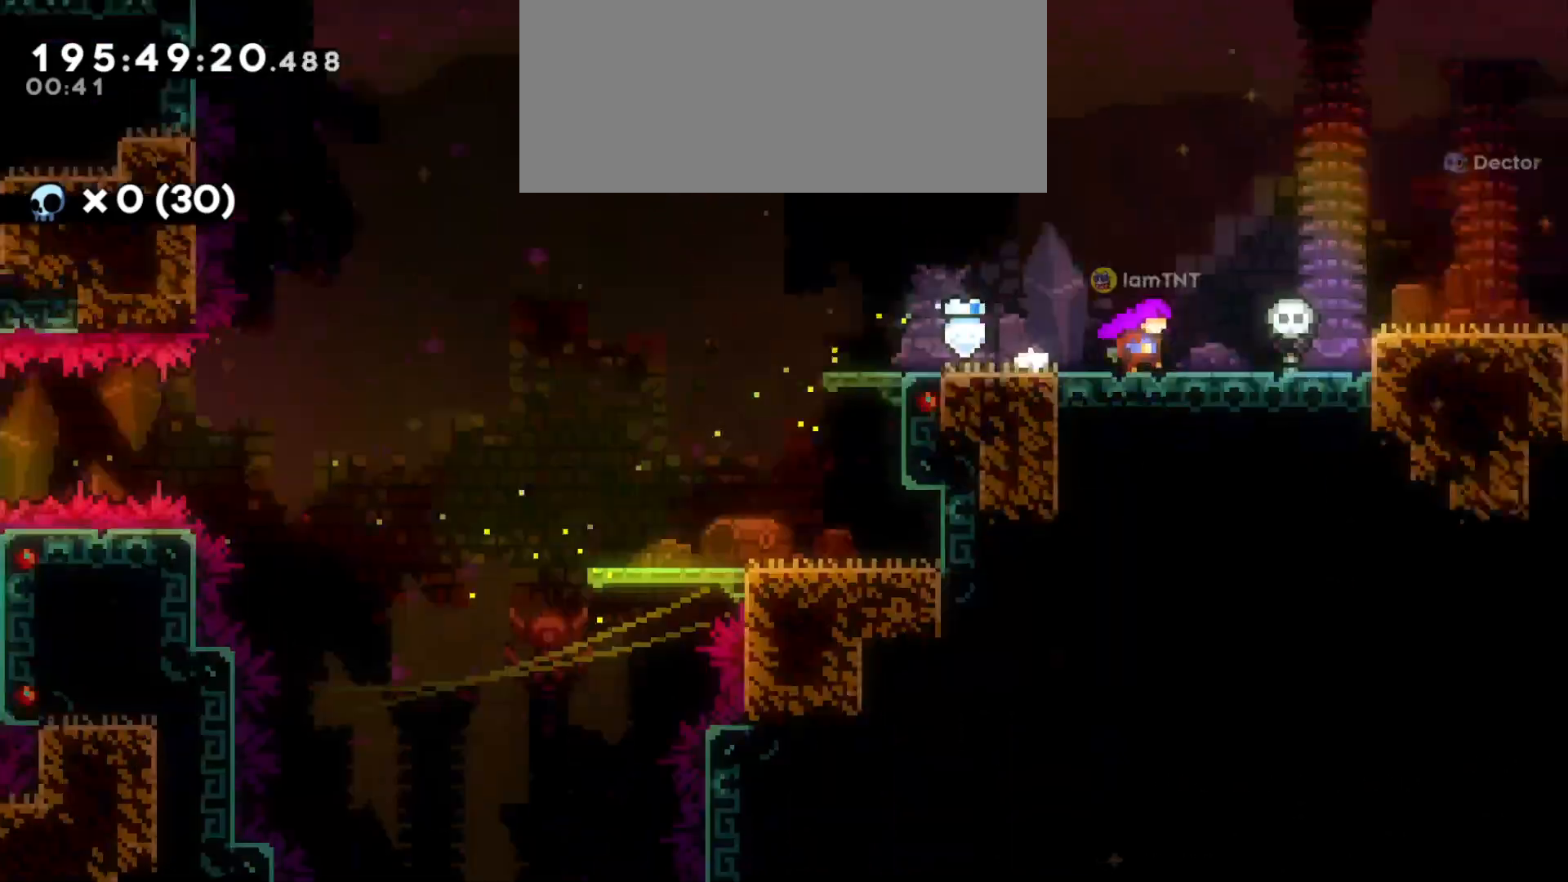
{"keys": ["d"], "events": []}
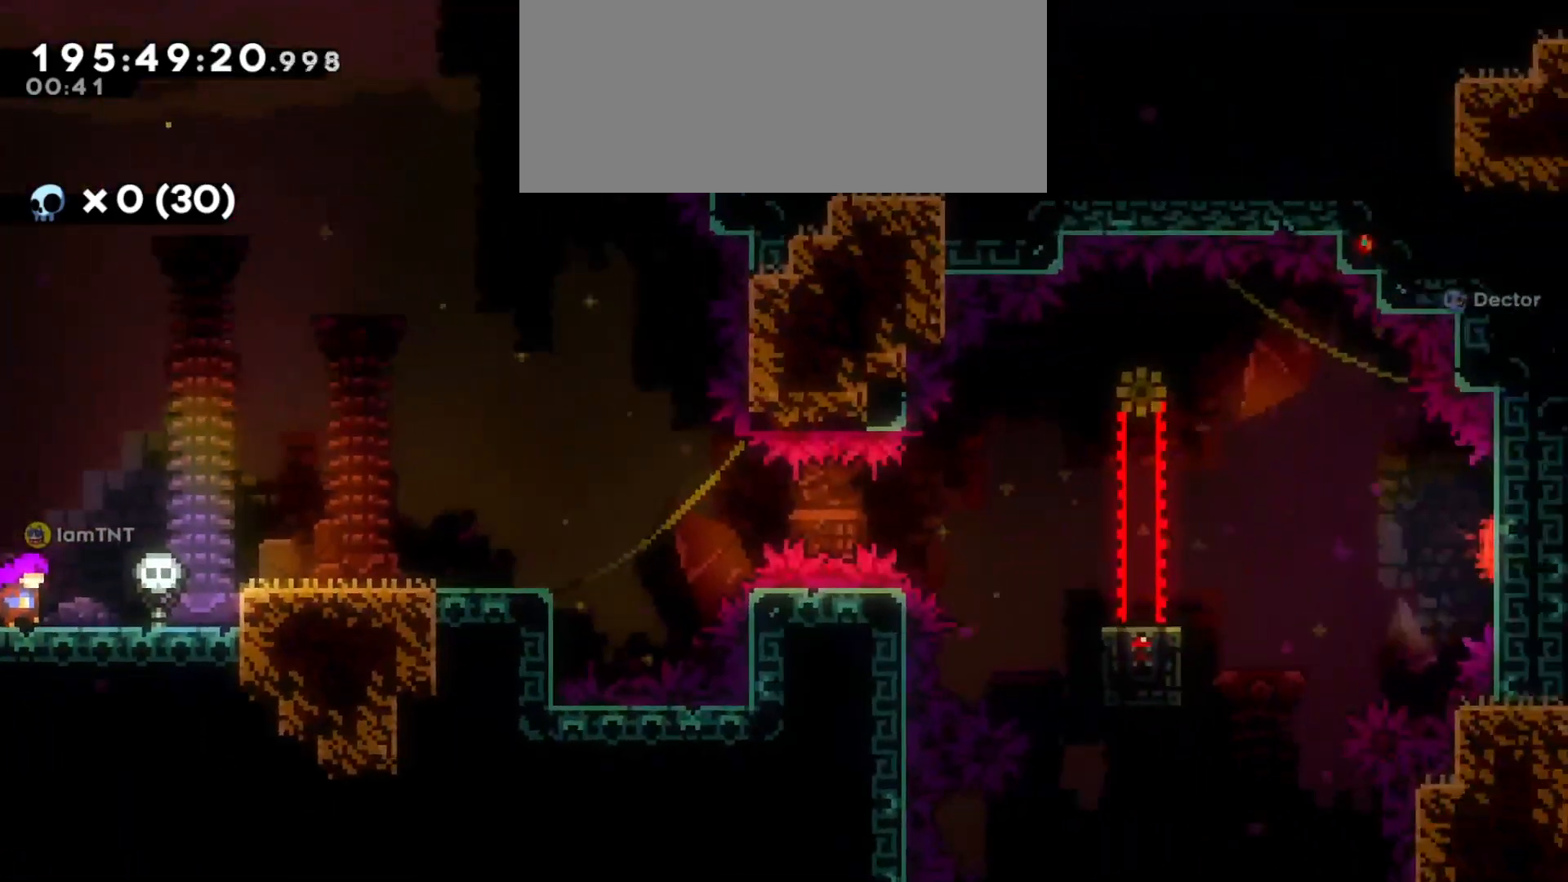
{"keys": ["d"], "events": [[216, "jump", "down"], [350, "jump", "up"]]}
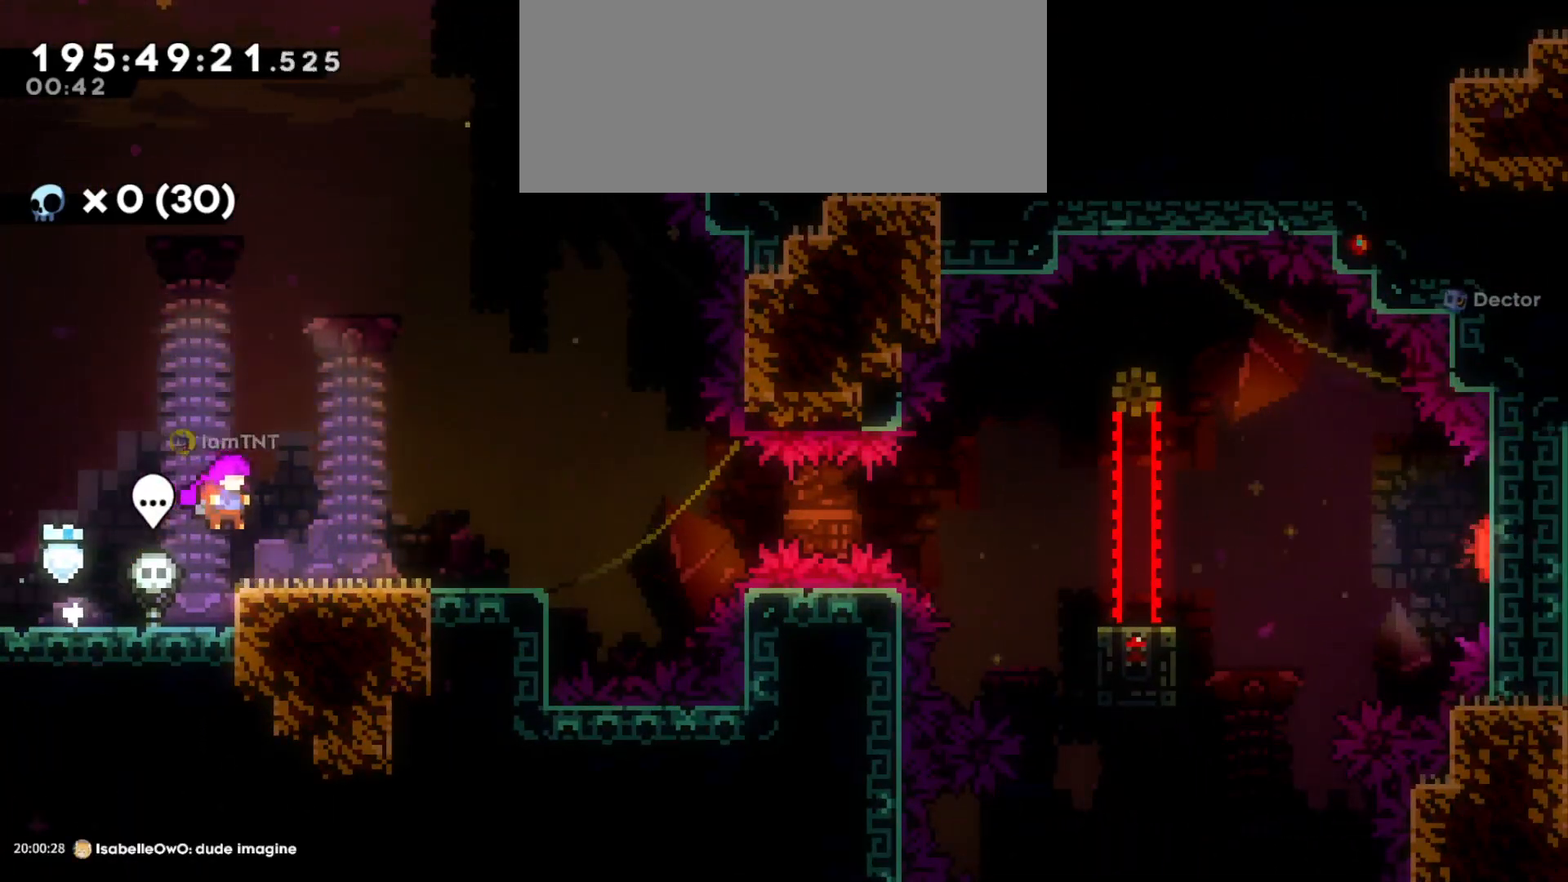
{"keys": ["d", "dash", "s"], "events": [[483, "dash", "down"], [483, "s", "down"]]}
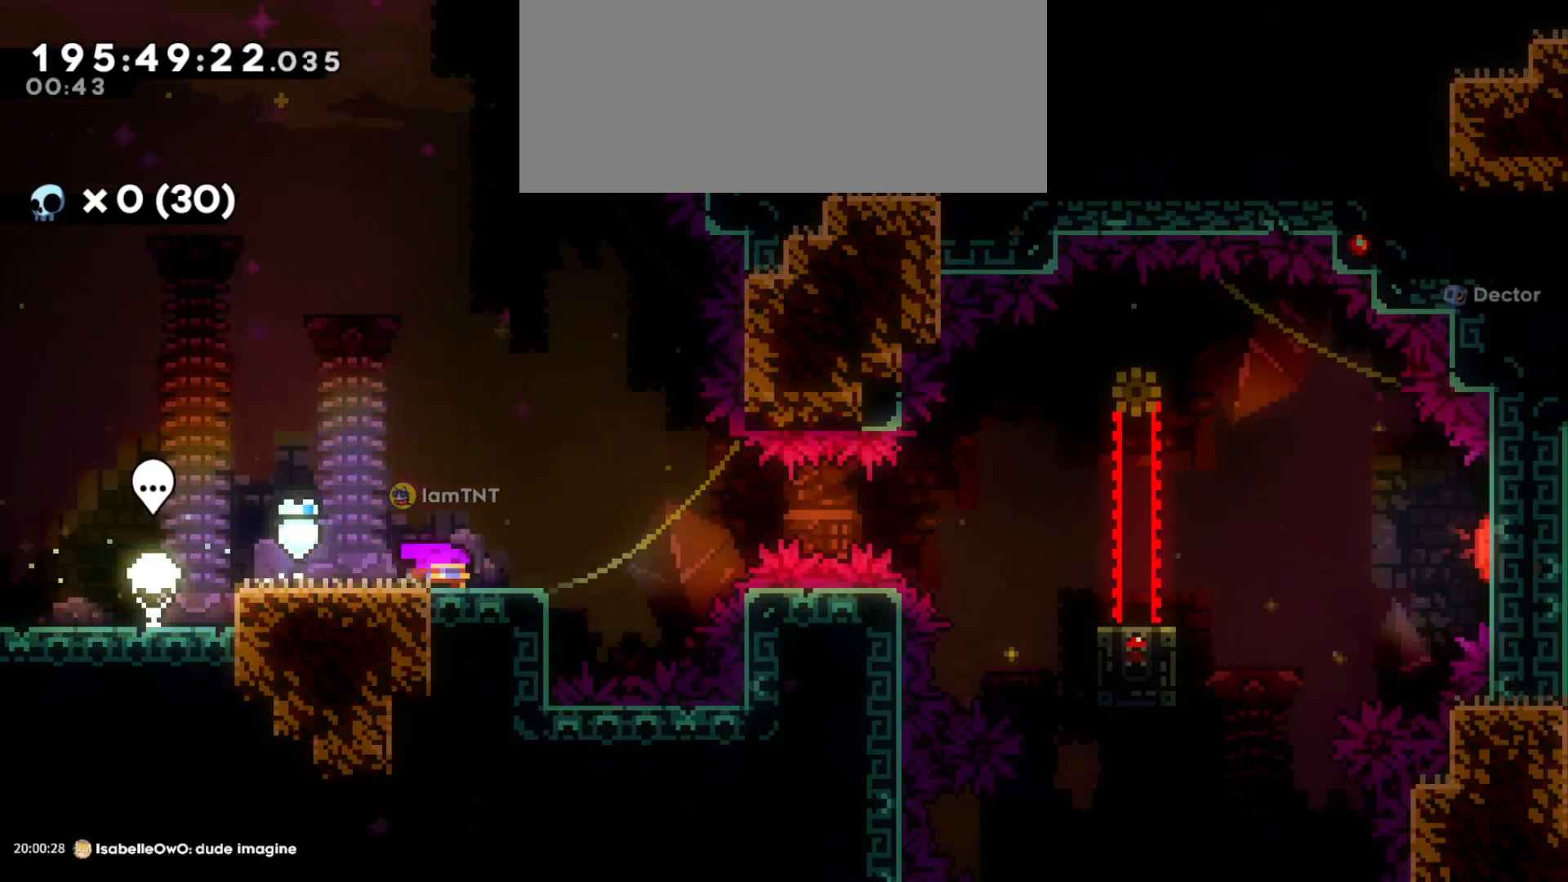
{"keys": ["d"], "events": [[133, "dash", "up"], [133, "s", "up"], [183, "jump", "down"], [383, "jump", "up"]]}
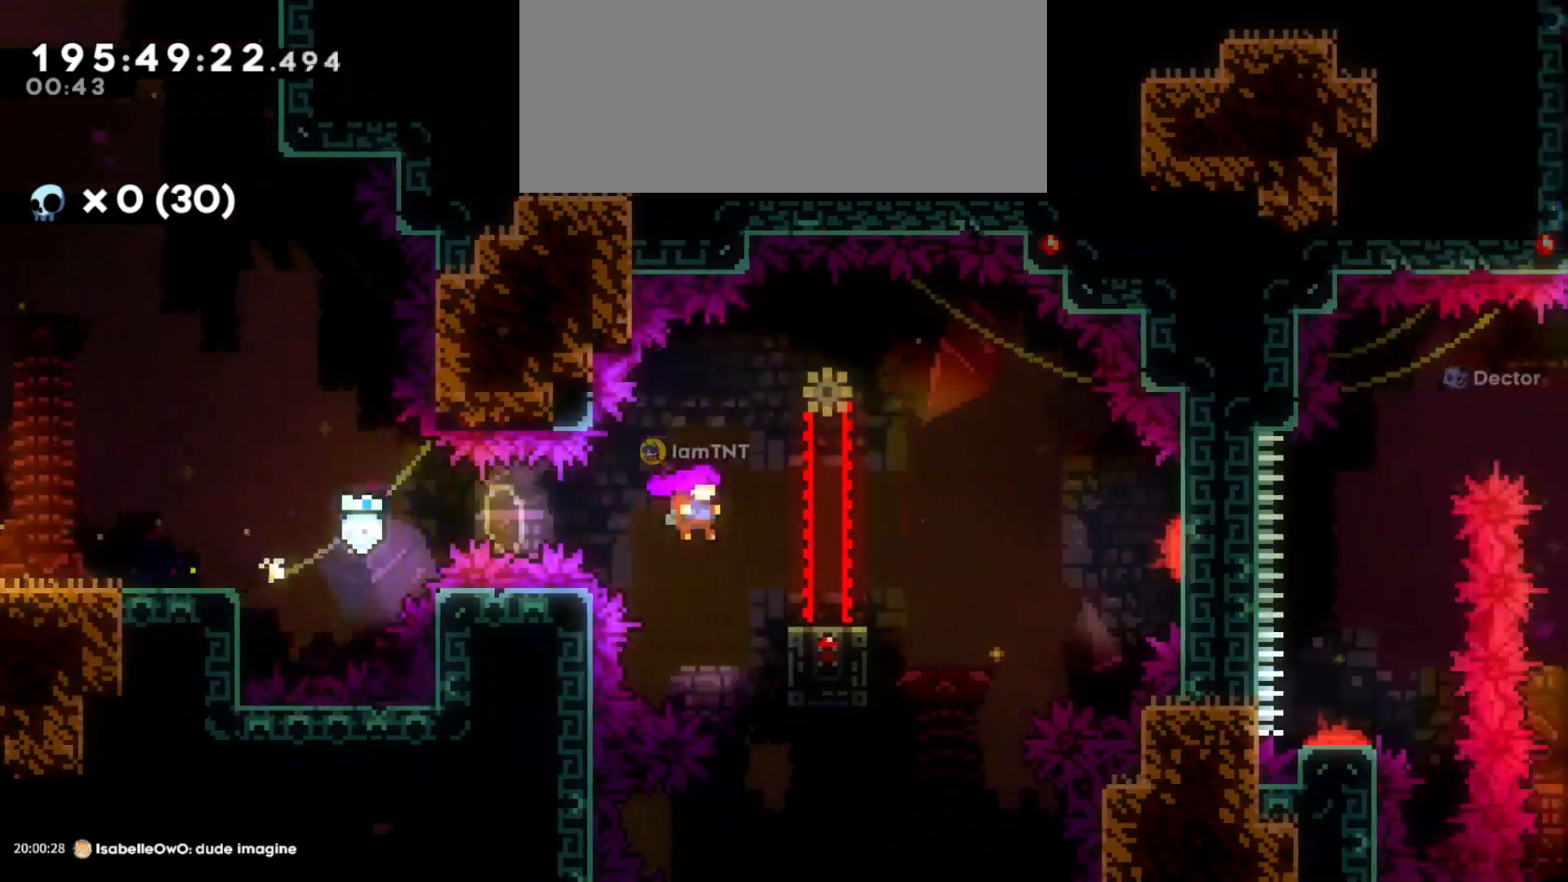
{"keys": ["d", "jump", "w"], "events": [[16, "dash", "down"], [16, "s", "down"], [166, "dash", "up"], [166, "s", "up"], [200, "jump", "down"], [466, "w", "down"]]}
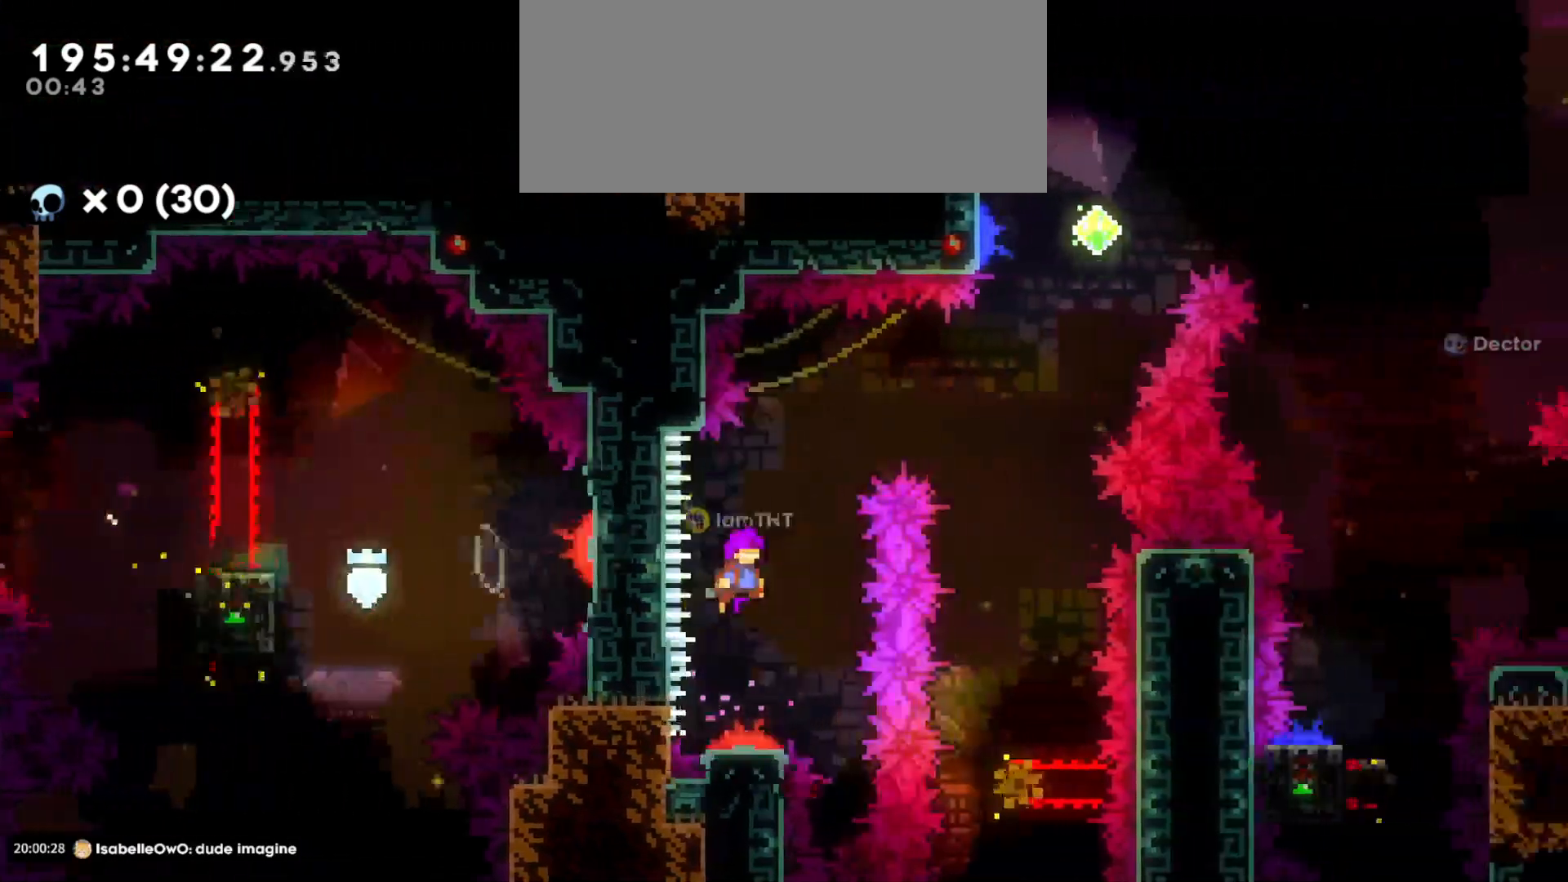
{"keys": ["s"], "events": [[16, "jump", "up"], [50, "dash", "down"], [183, "dash", "up"], [283, "w", "up"], [366, "s", "down"], [483, "d", "up"]]}
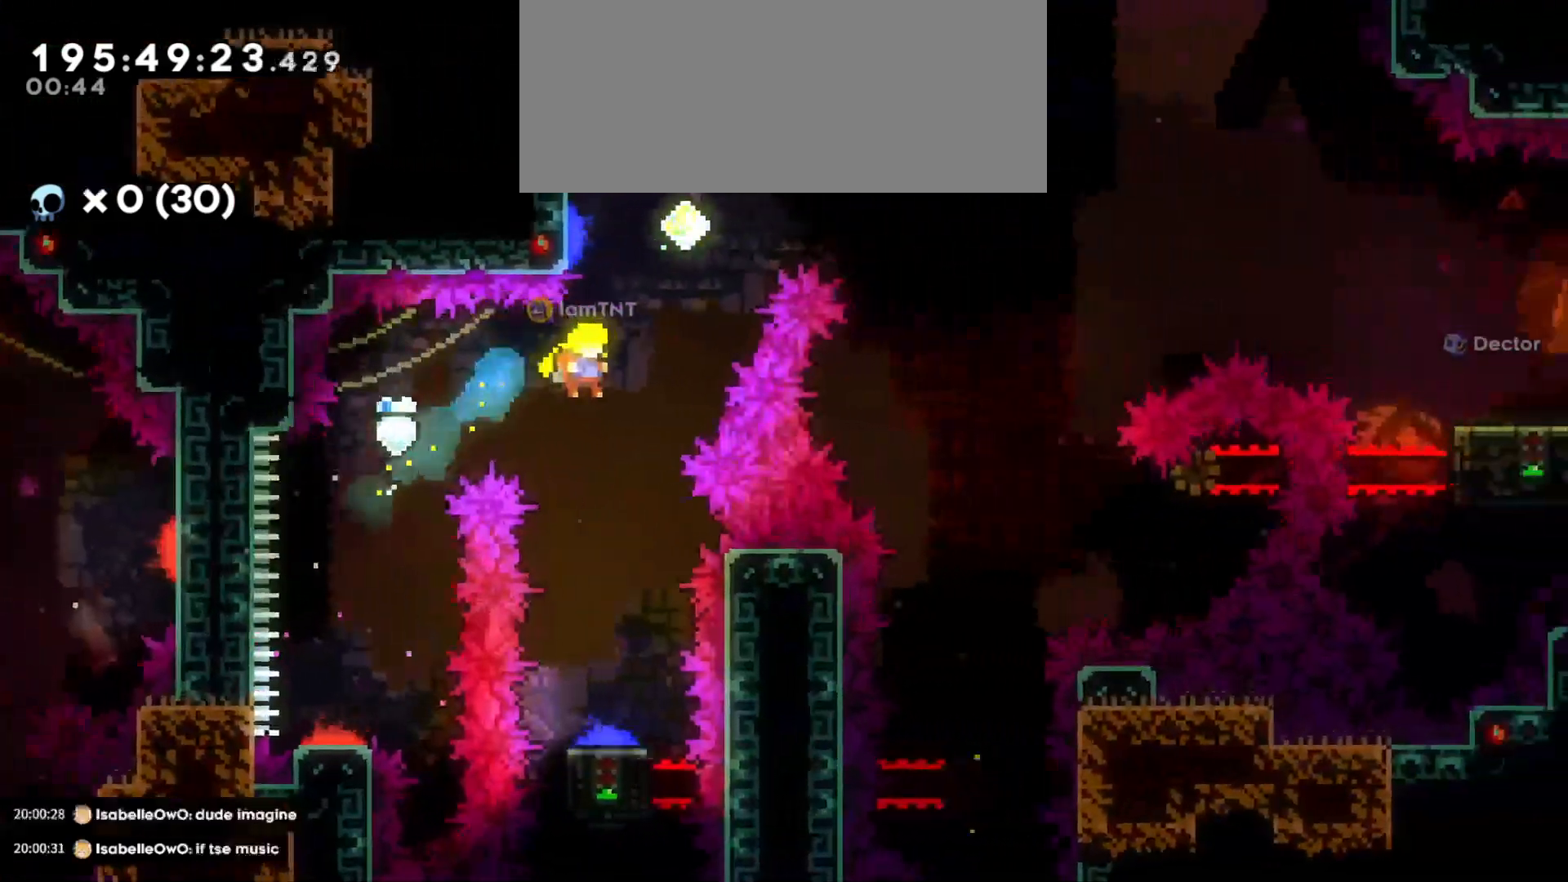
{"keys": ["d"], "events": [[400, "d", "down"], [433, "s", "up"]]}
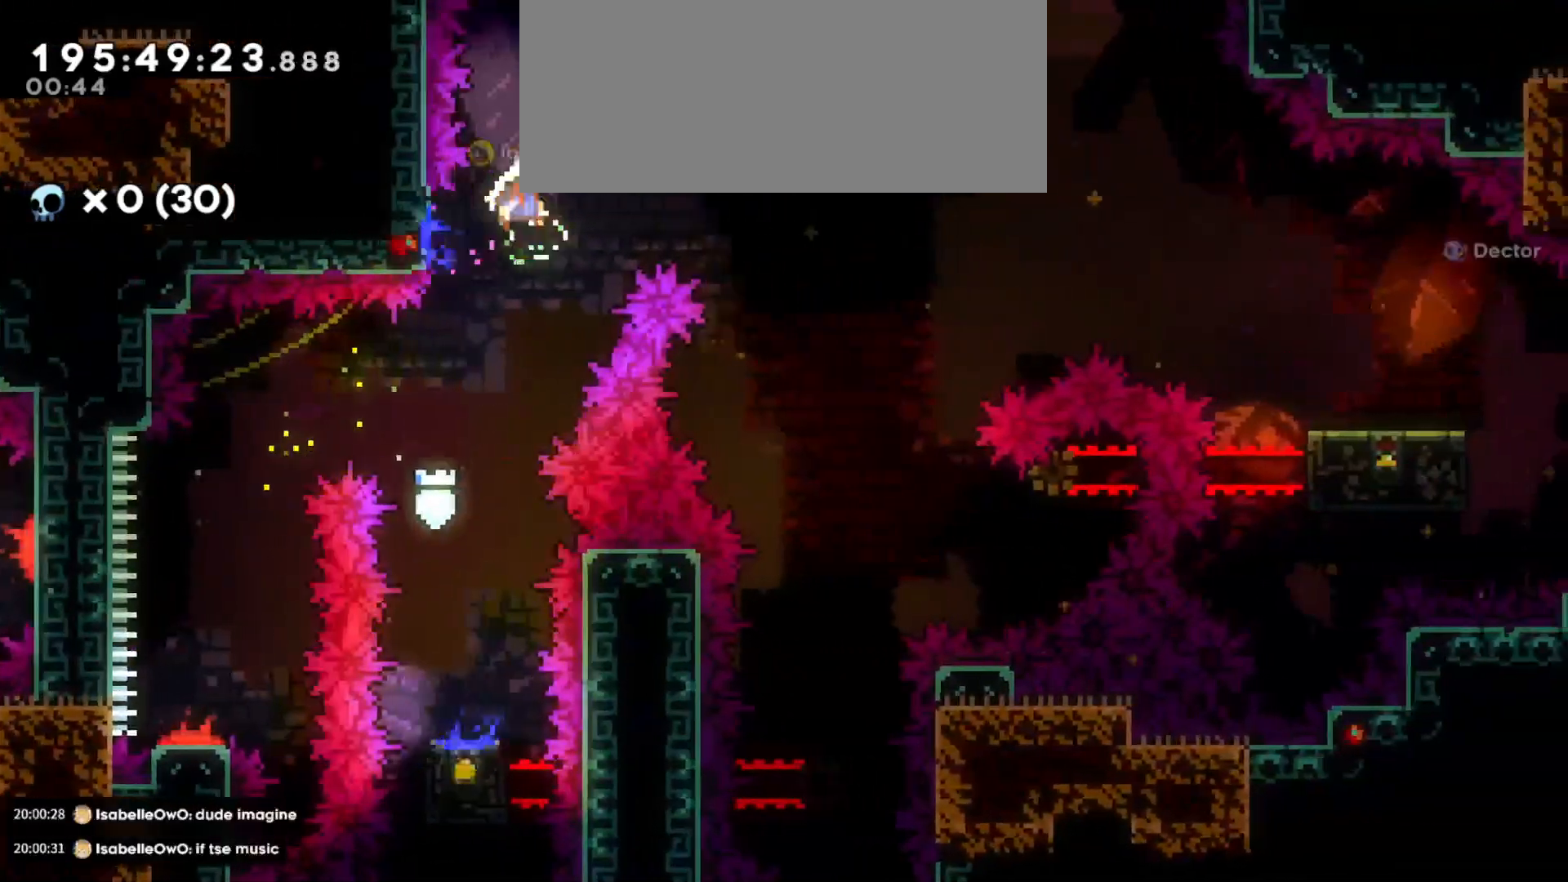
{"keys": ["d", "dash", "s"], "events": [[500, "dash", "down"], [500, "s", "down"]]}
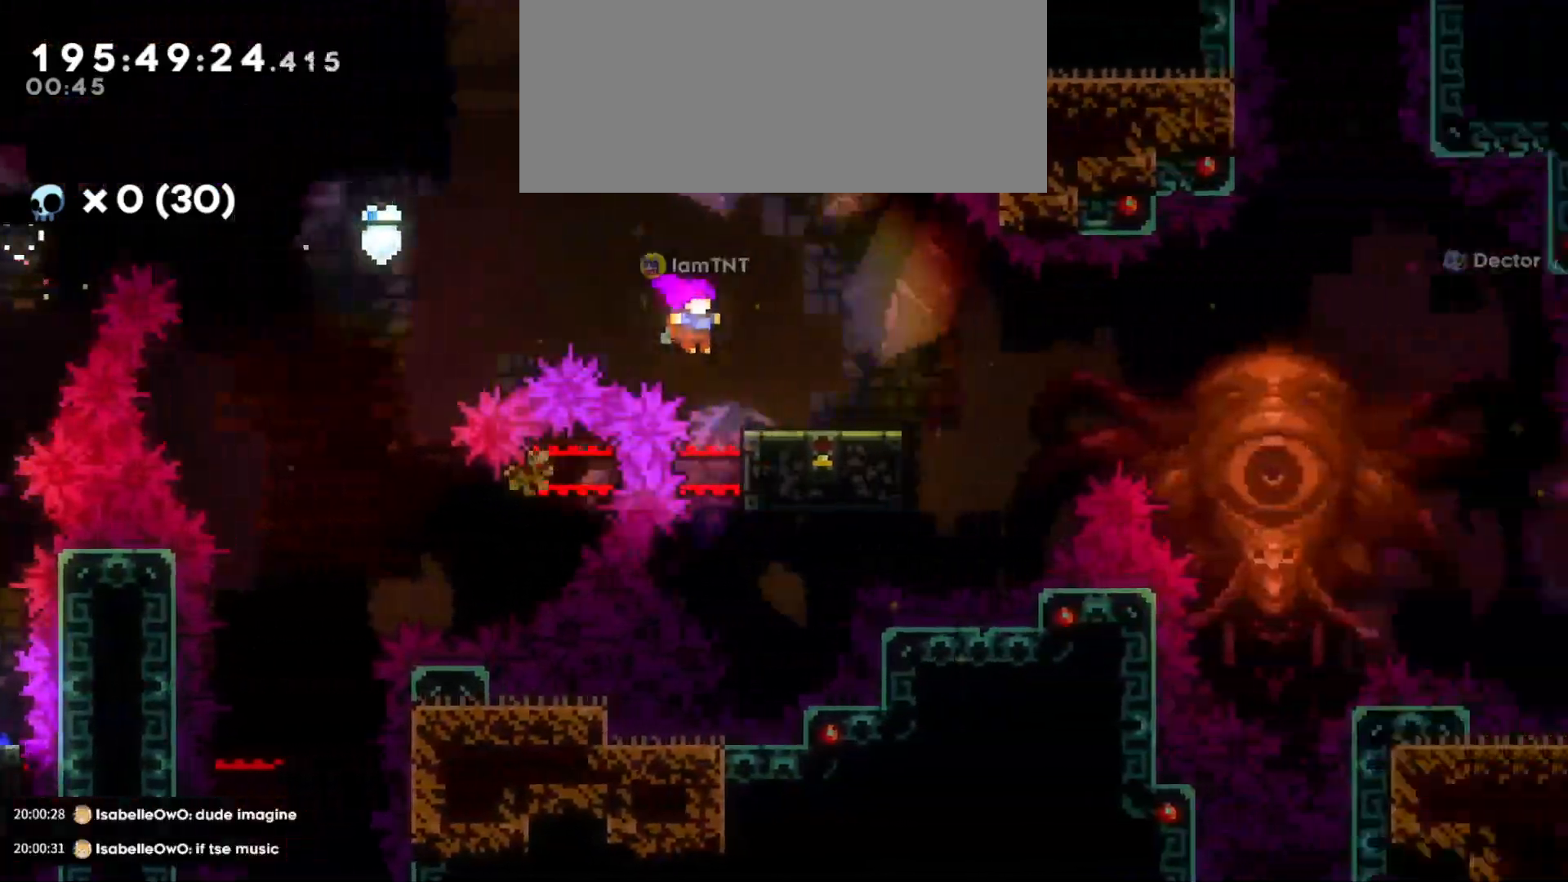
{"keys": ["d", "jump"], "events": [[150, "dash", "up"], [150, "s", "up"], [200, "jump", "down"]]}
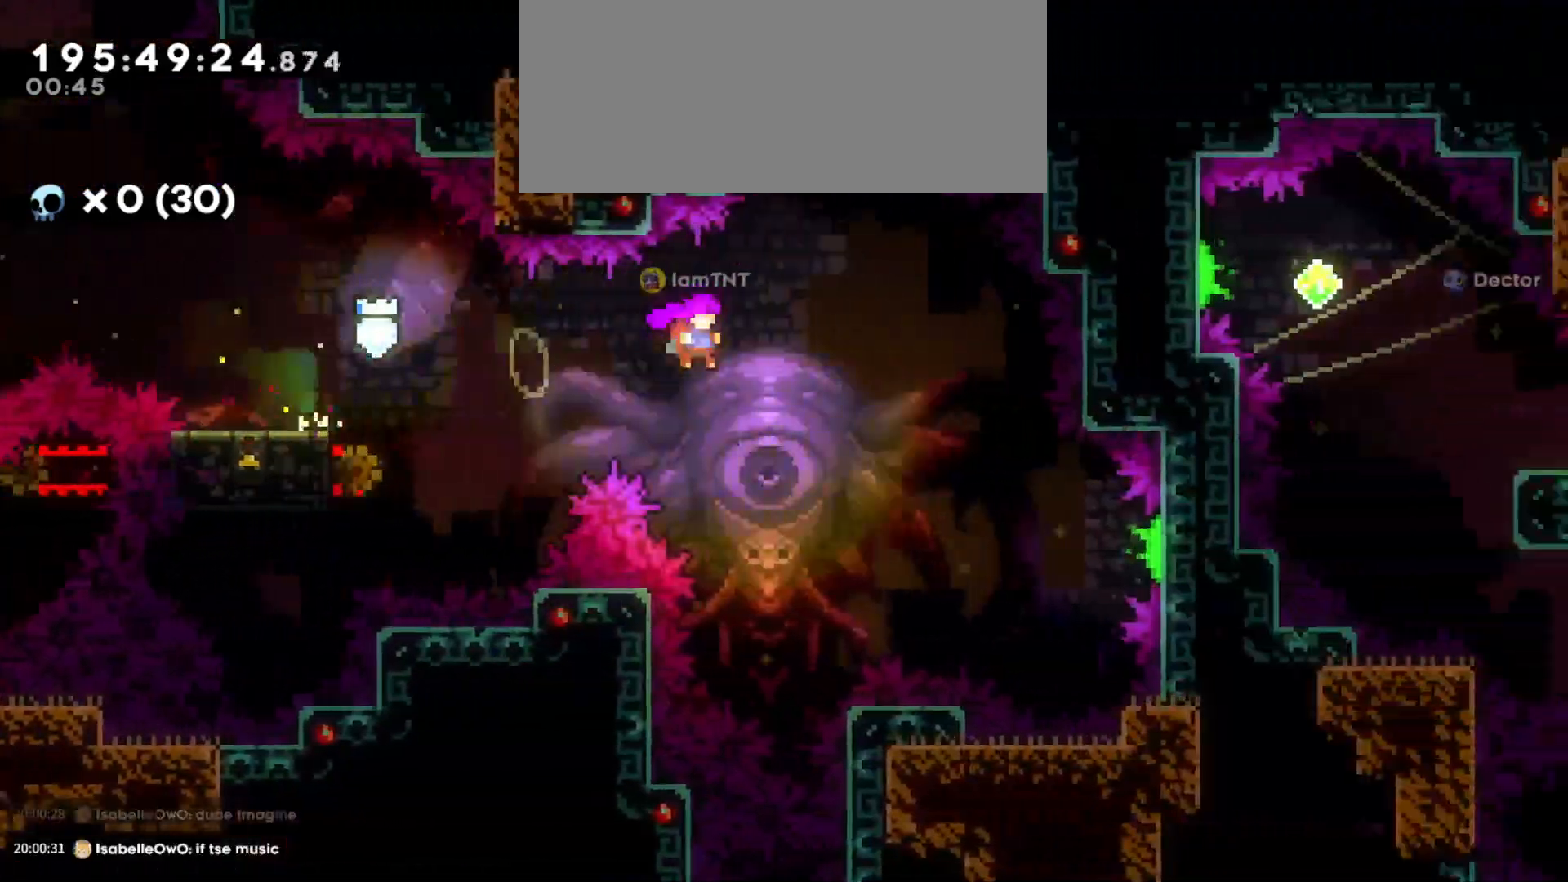
{"keys": ["d", "dash"], "events": [[266, "jump", "up"], [416, "dash", "down"]]}
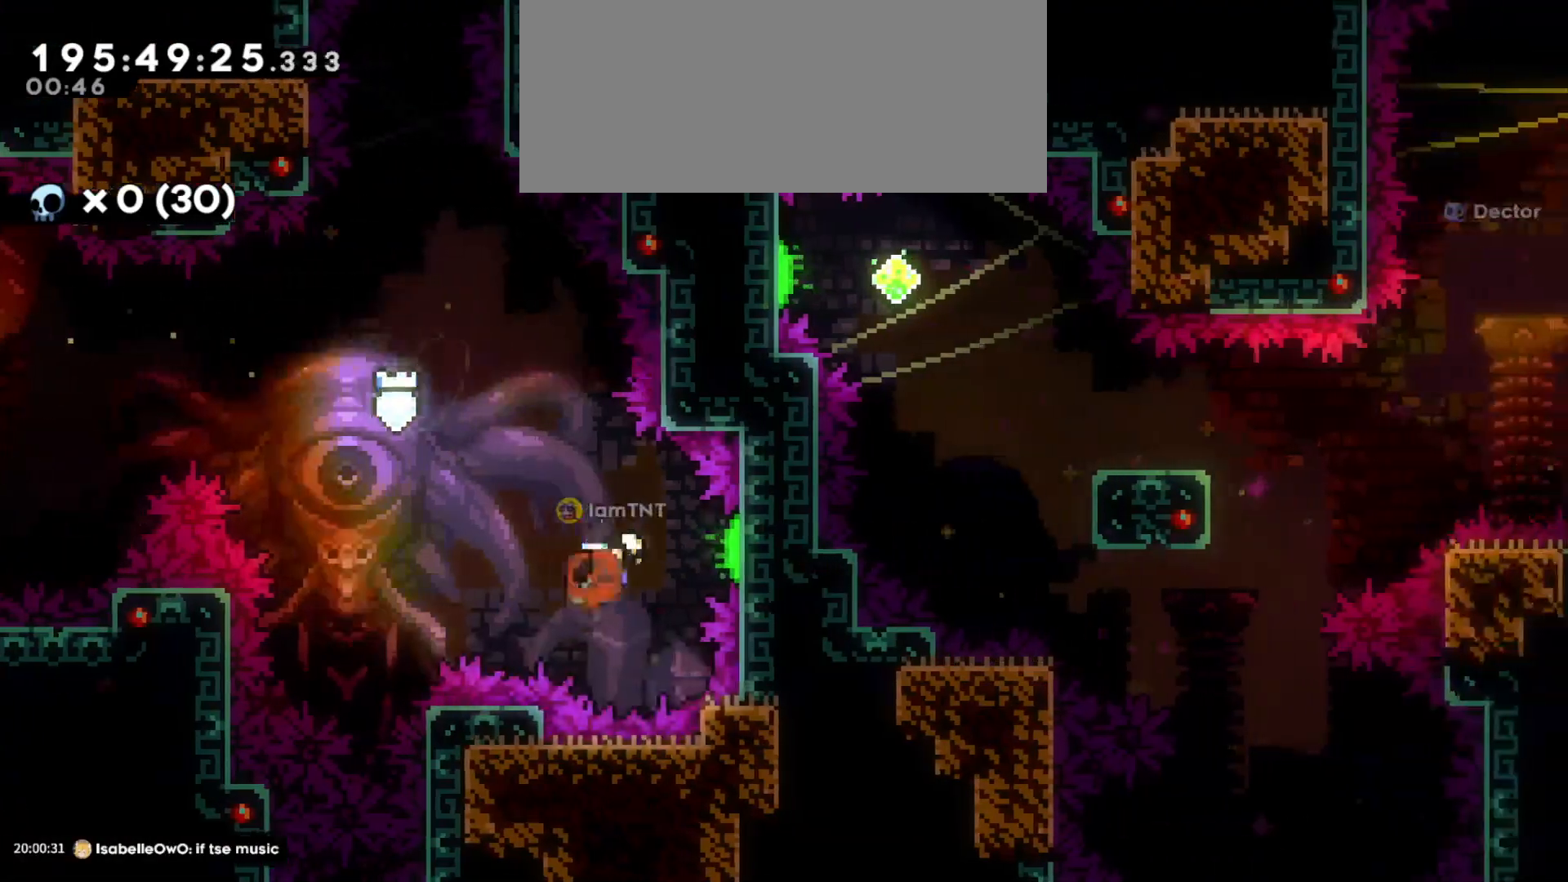
{"keys": ["d", "dash", "s"], "events": [[33, "dash", "up"], [350, "dash", "down"], [350, "s", "down"]]}
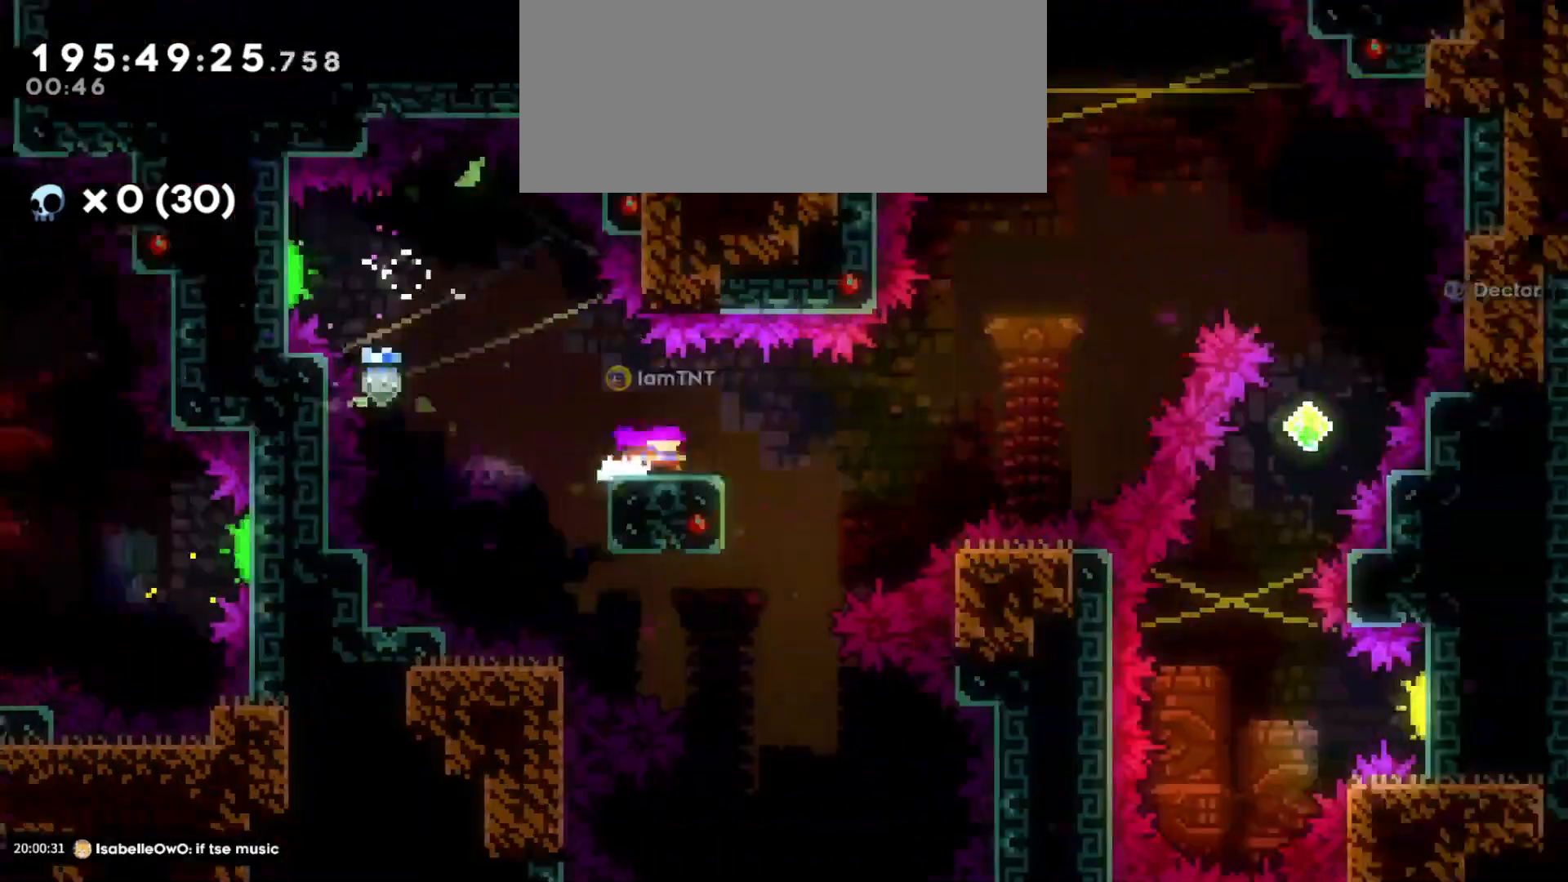
{"keys": ["d", "w"], "events": [[16, "s", "up"], [50, "dash", "up"], [83, "jump", "down"], [233, "w", "down"], [283, "dash", "down"], [316, "jump", "up"], [450, "dash", "up"]]}
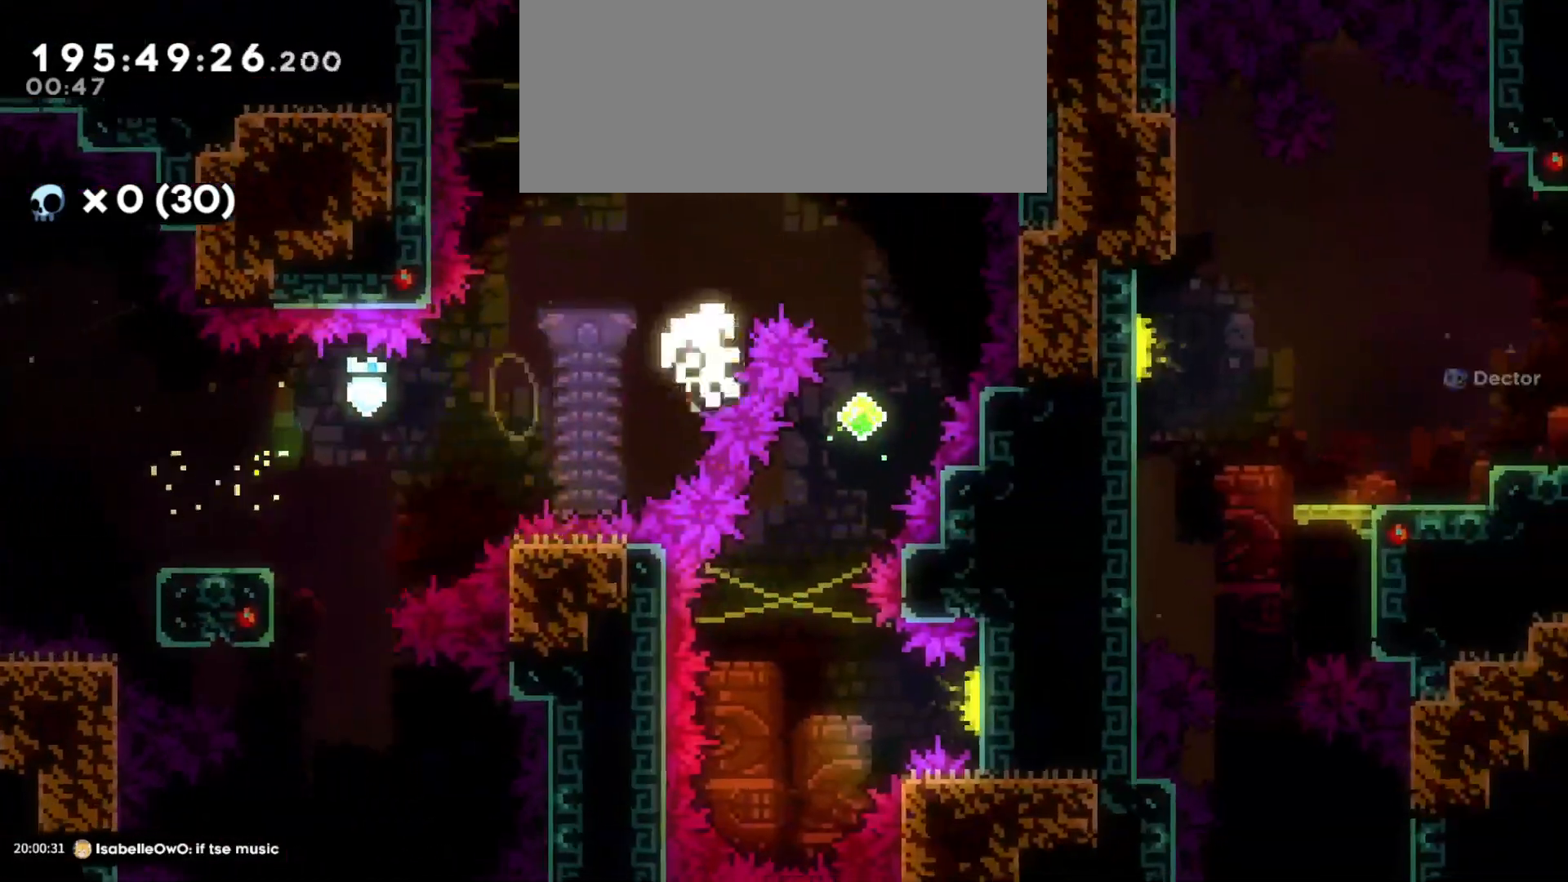
{"keys": [], "events": [[50, "w", "up"], [83, "d", "up"]]}